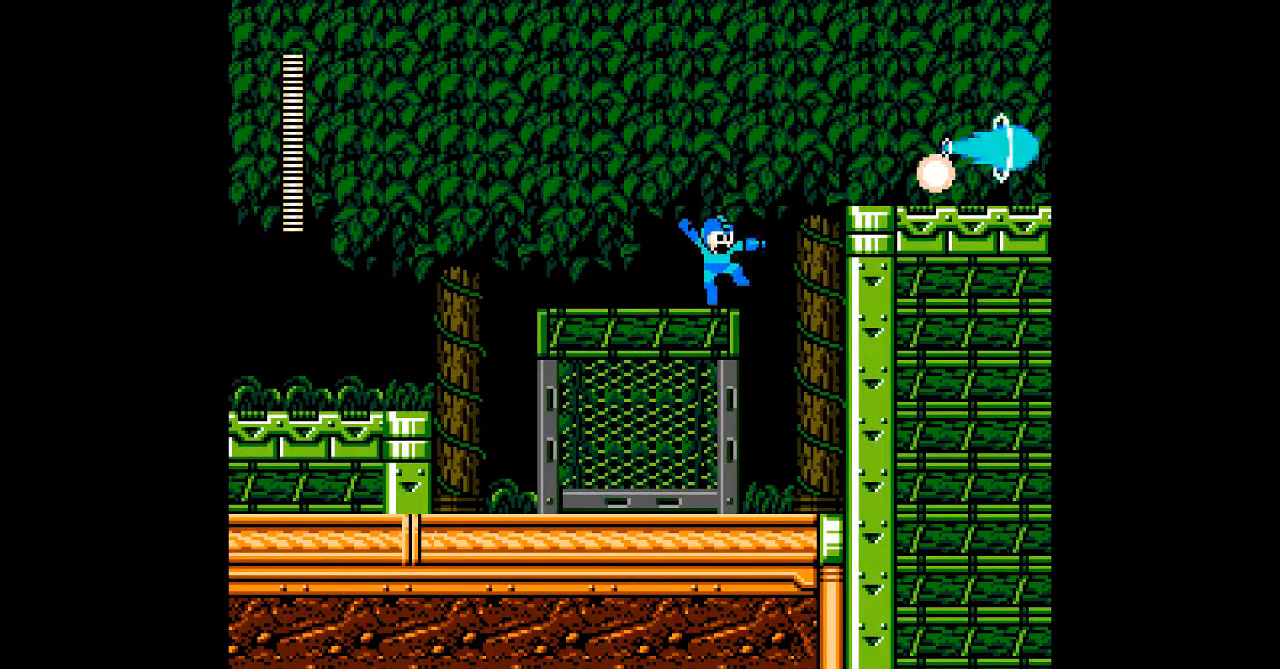
Gameplay with a controller; each line is a JSON object with the inputs held at the frame after it (dt_ms = milliseconds from this image to that frame). "events" lists button and stick changes between this image and that frame as [ms after this image, input, new state], when the widget could be followed in between. Not read: C DPAD_RIGHT L3 R3 START.
{"dt_ms": 500, "buttons": ["A", "B"], "events": [[400, "B", "down"]]}
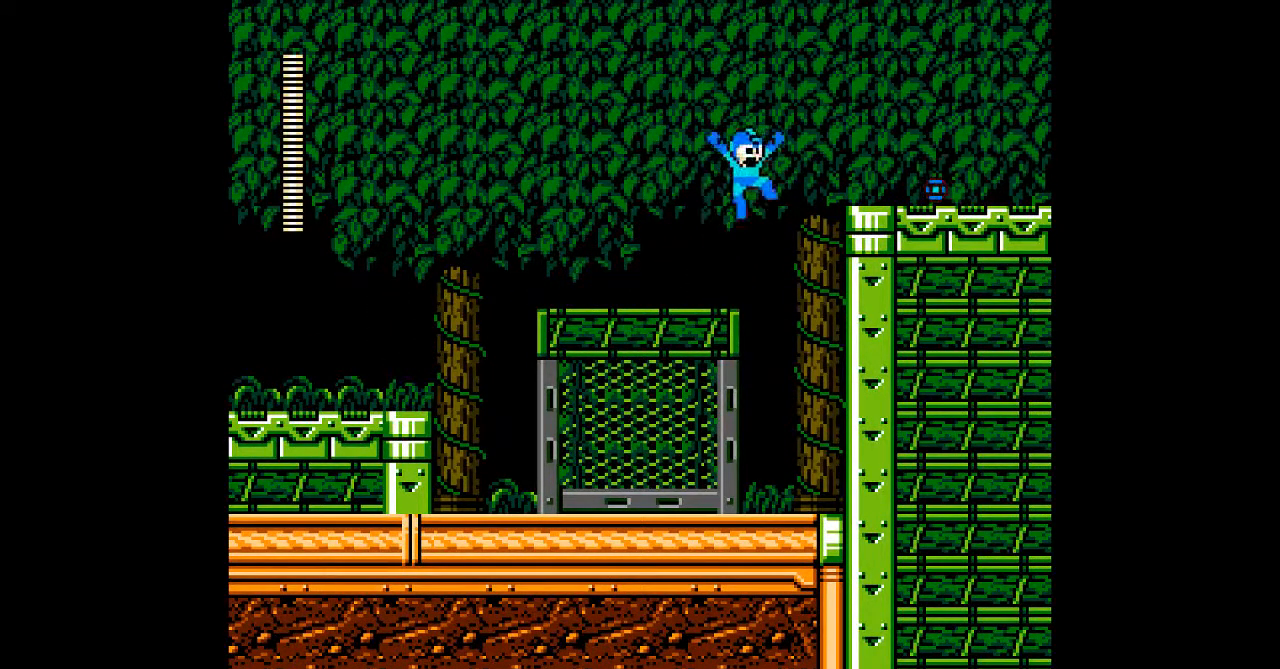
{"dt_ms": 500, "buttons": ["A"], "events": [[350, "B", "up"]]}
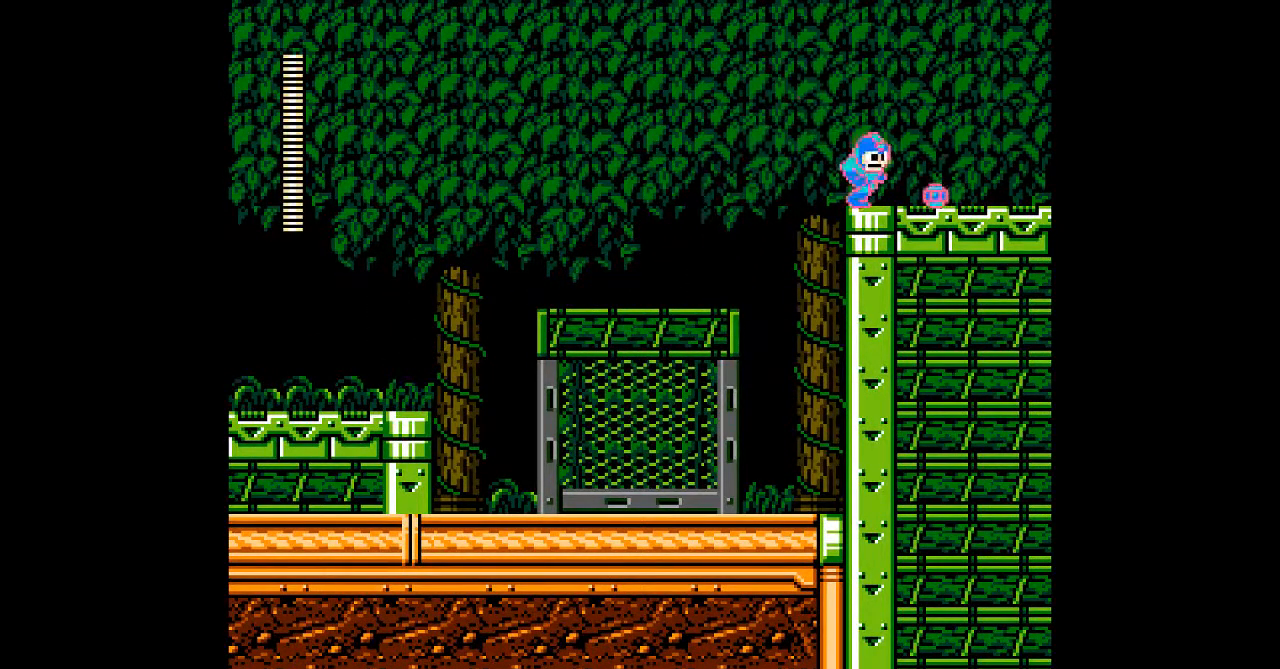
{"dt_ms": 500, "buttons": ["A", "B"]}
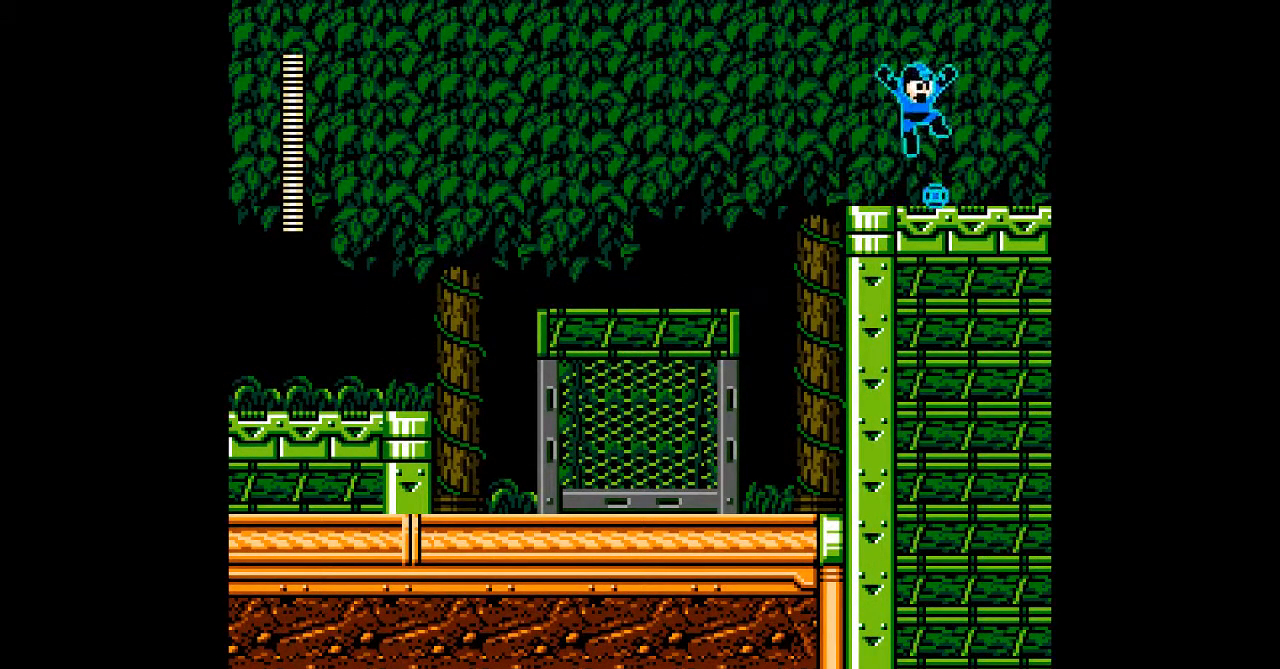
{"dt_ms": 500, "buttons": ["A", "B"]}
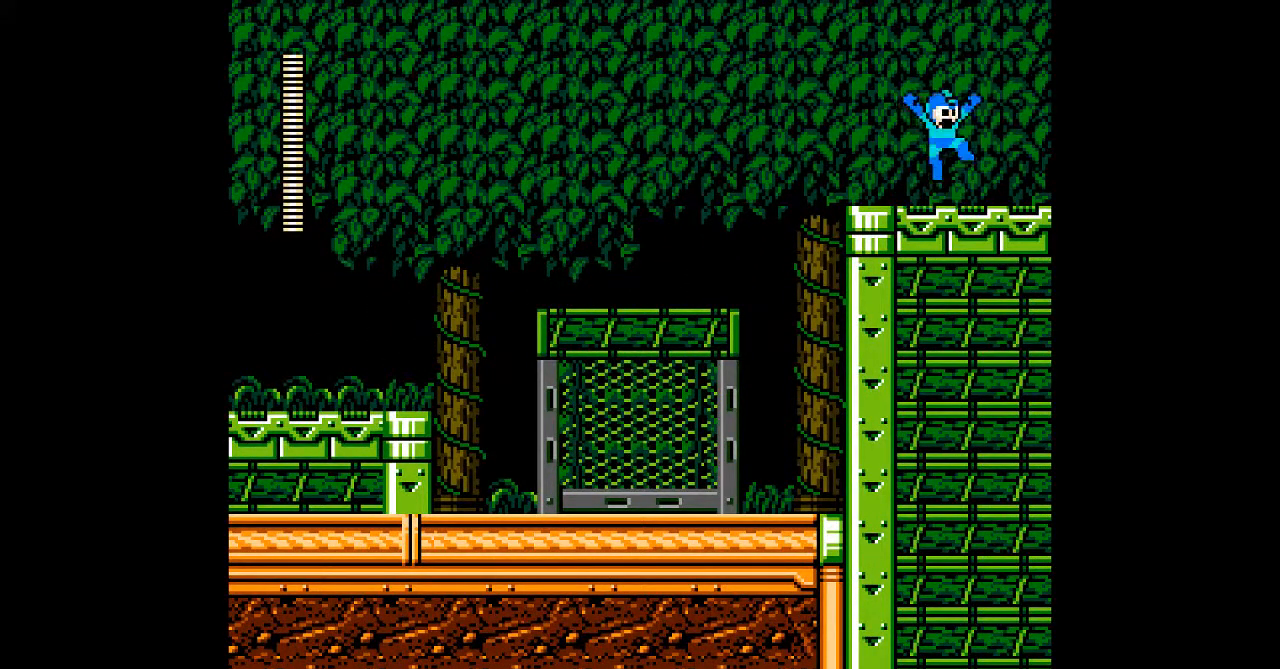
{"dt_ms": 500, "buttons": ["A"], "events": [[83, "B", "up"]]}
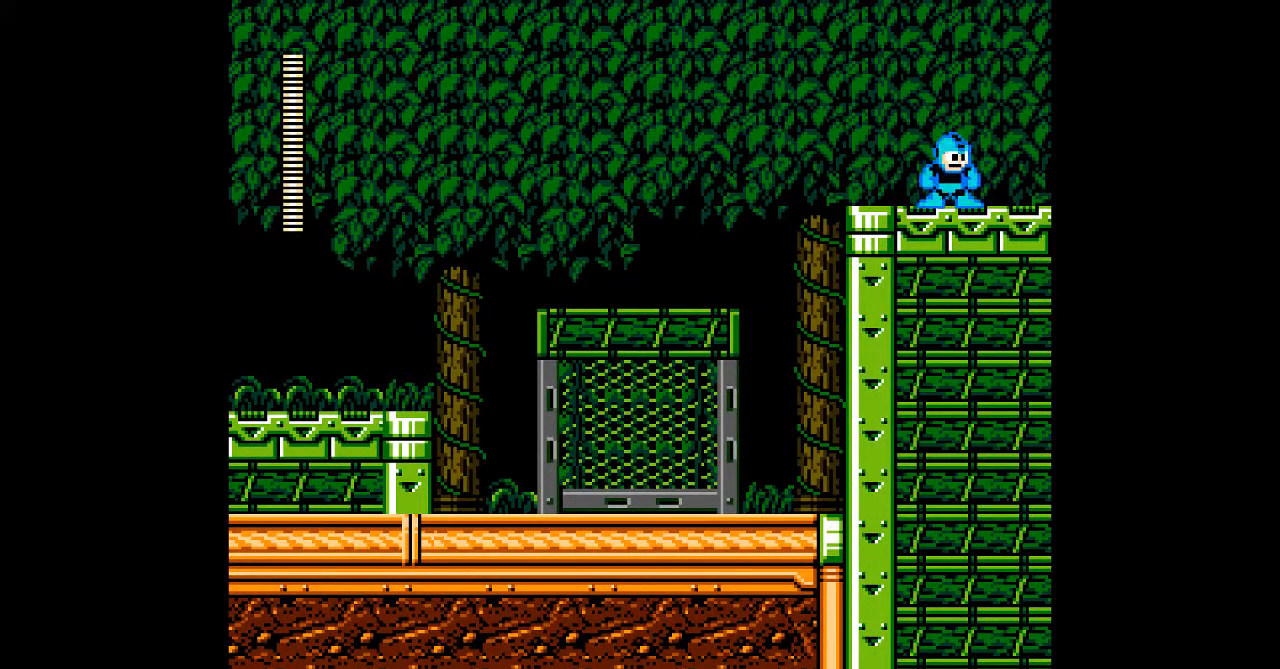
{"dt_ms": 500, "buttons": ["A"], "events": [[167, "B", "down"], [400, "B", "up"]]}
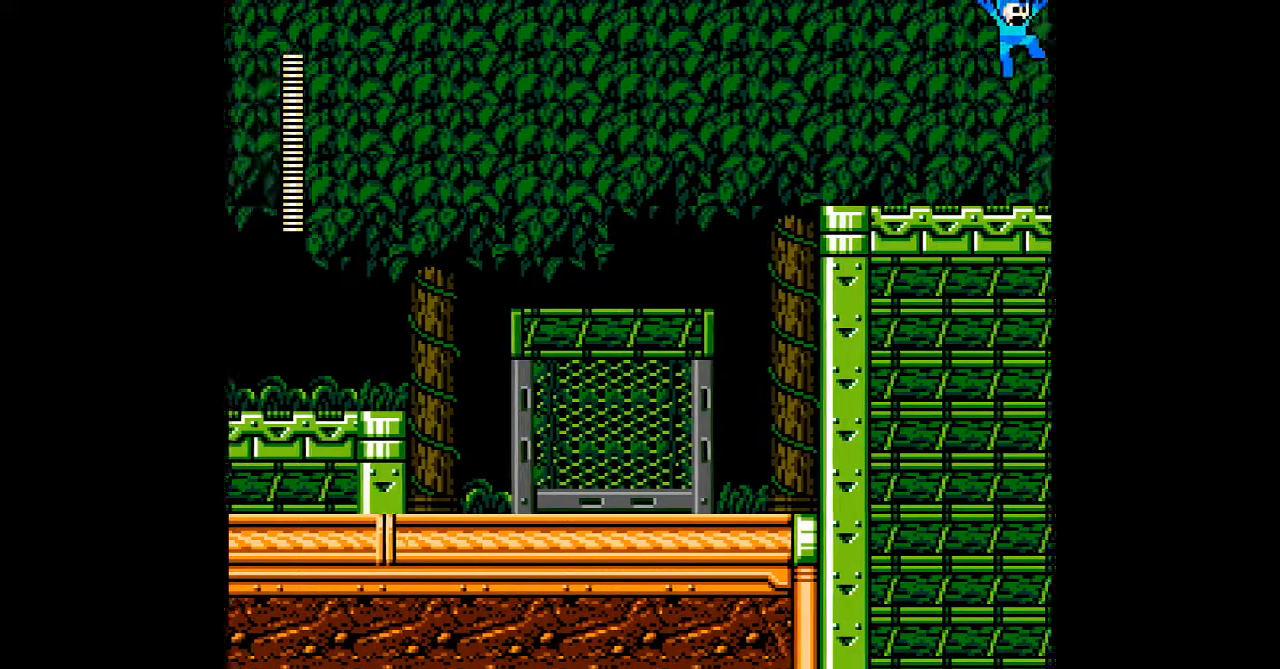
{"dt_ms": 500, "buttons": ["A"], "events": []}
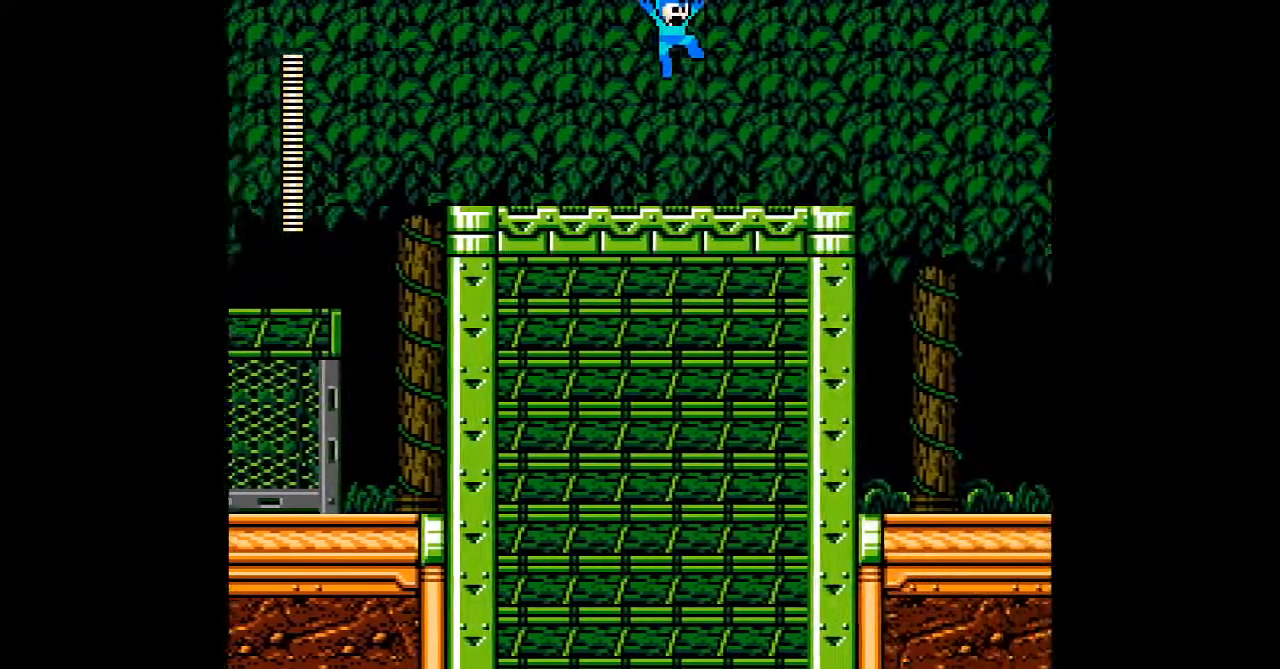
{"dt_ms": 500, "buttons": ["A"]}
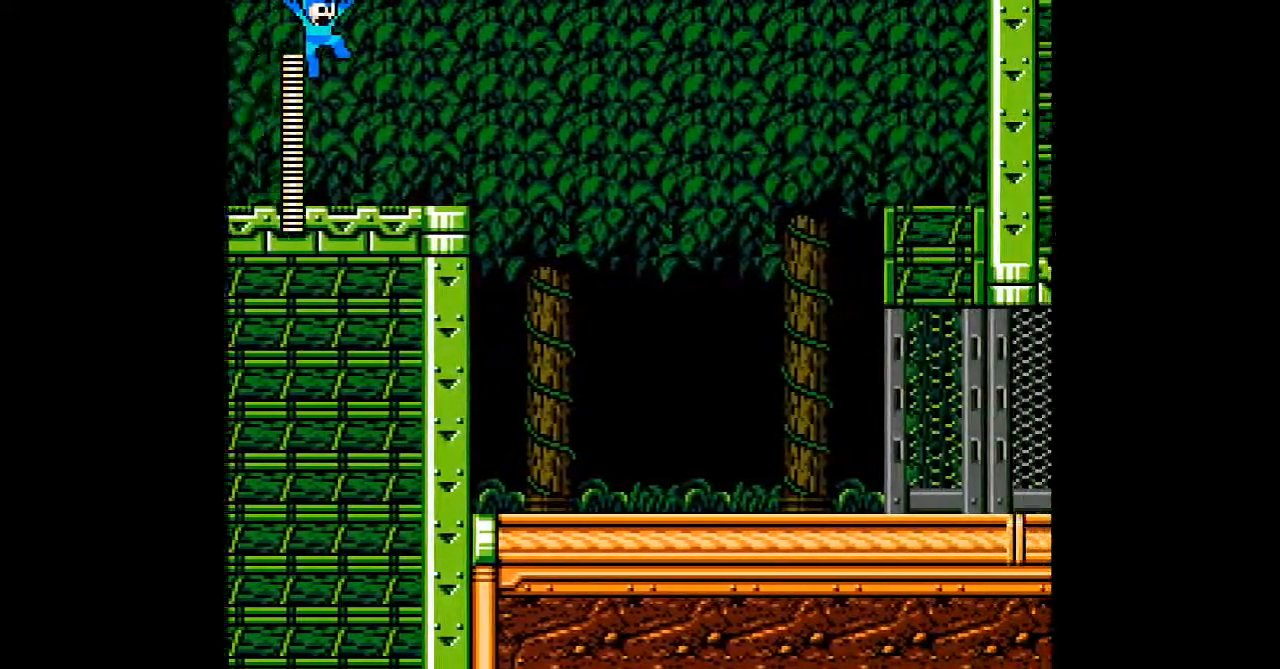
{"dt_ms": 500, "buttons": ["A"], "events": []}
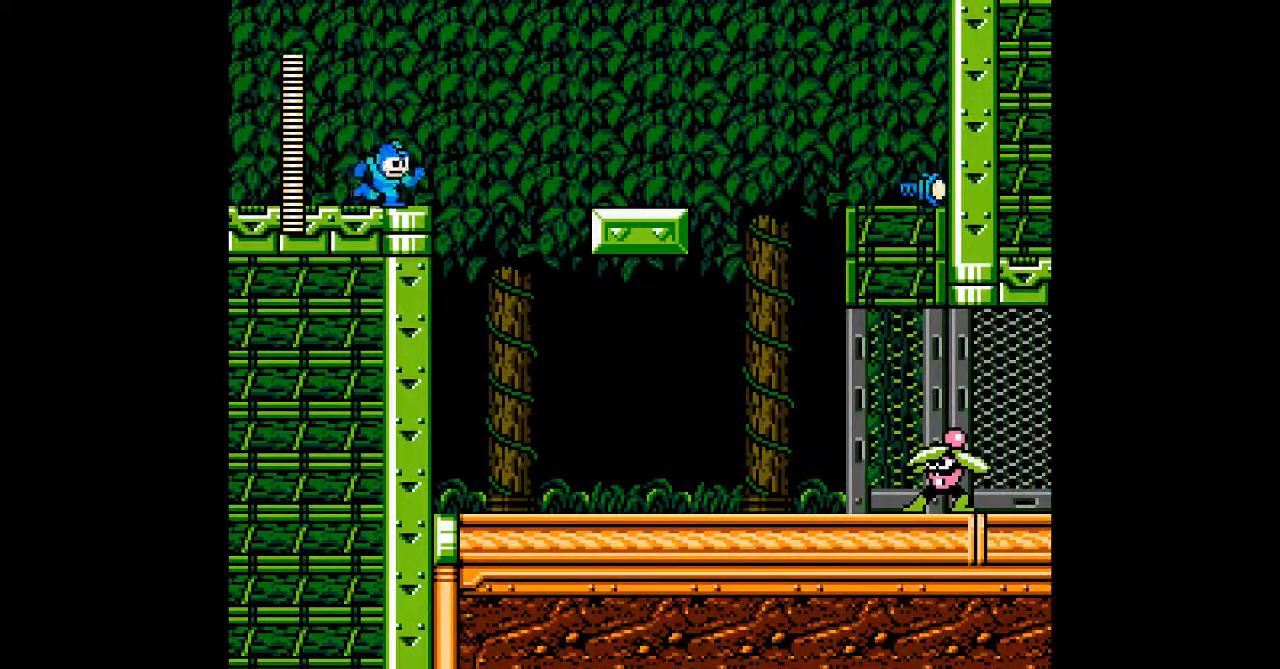
{"dt_ms": 500, "buttons": ["A", "B"], "events": [[167, "B", "down"]]}
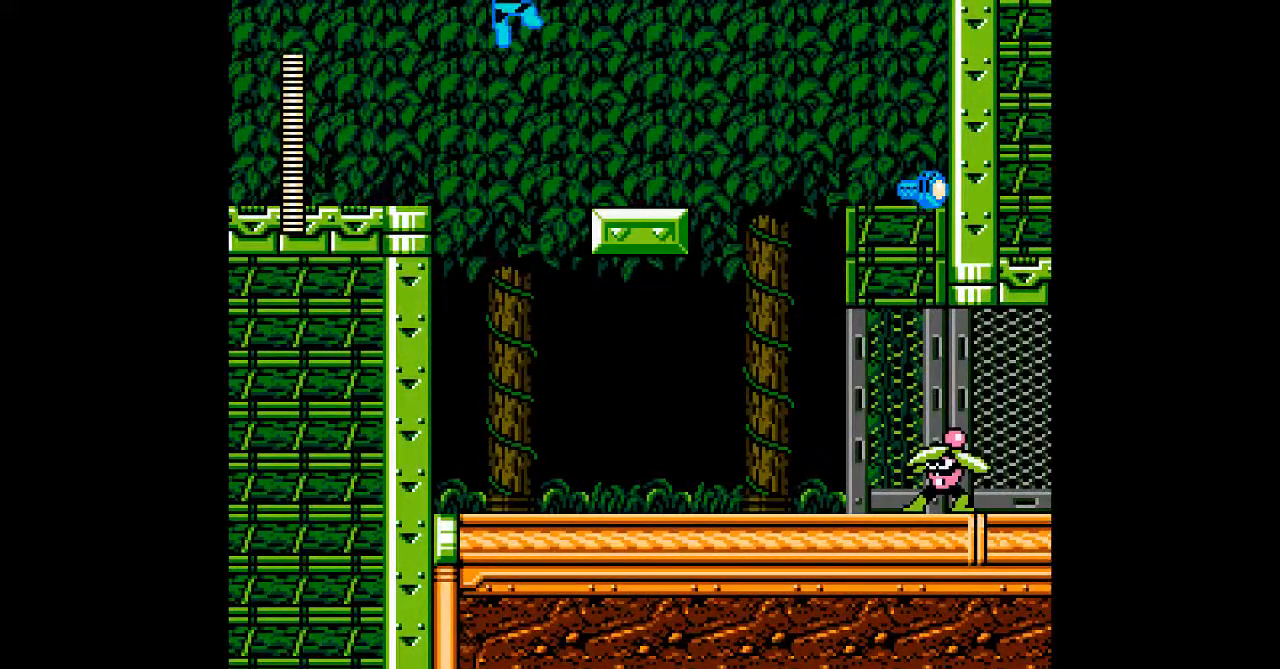
{"dt_ms": 500, "buttons": ["A", "B"], "events": [[150, "B", "up"], [433, "B", "down"]]}
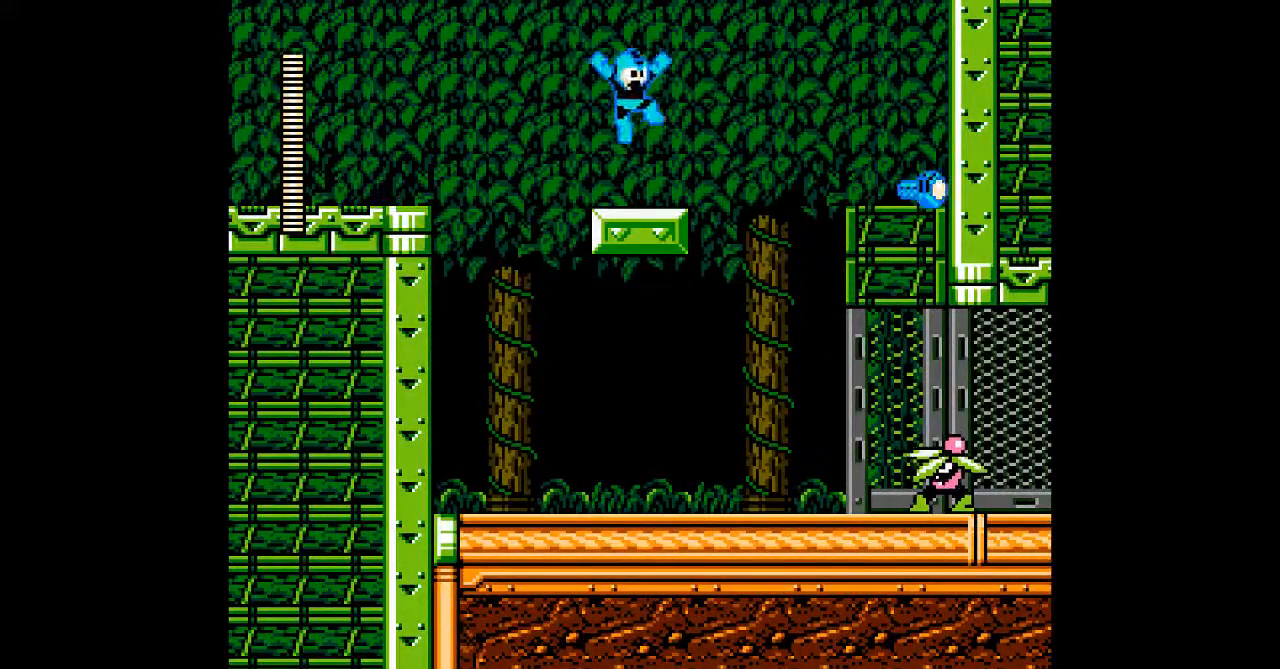
{"dt_ms": 500, "buttons": ["A"], "events": [[233, "B", "up"]]}
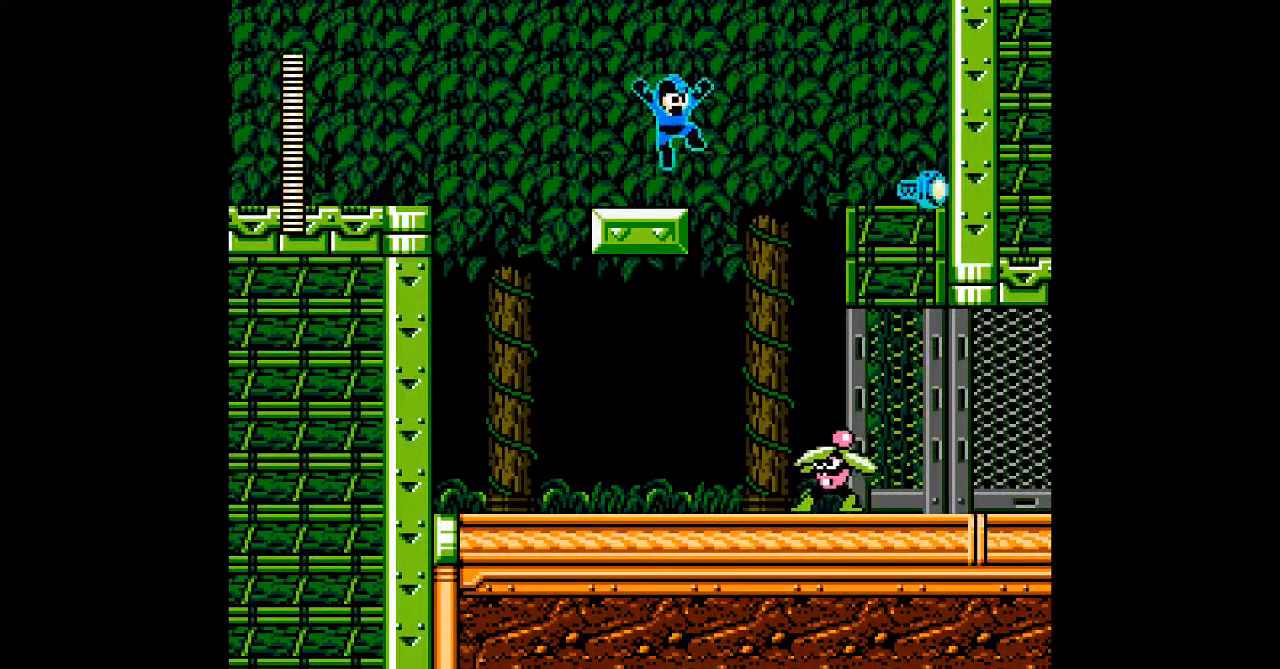
{"dt_ms": 1000, "buttons": ["A"]}
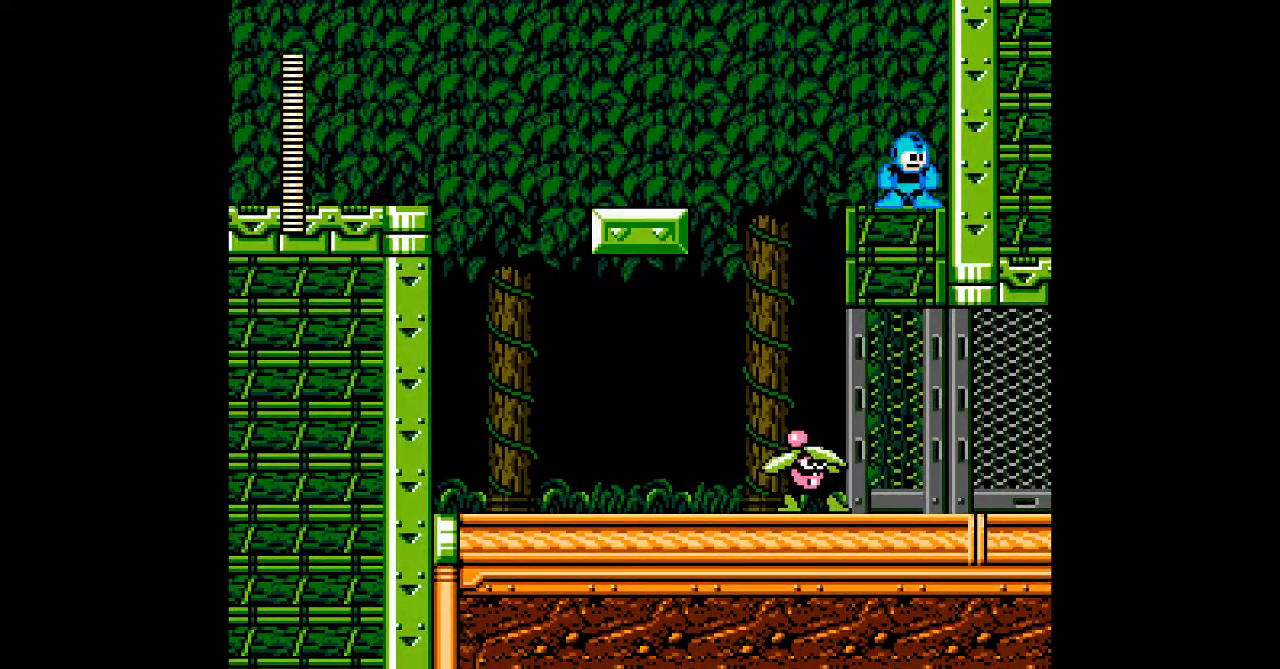
{"dt_ms": 500, "buttons": ["A"], "events": [[167, "DPAD_LEFT", "down"], [267, "DPAD_LEFT", "up"]]}
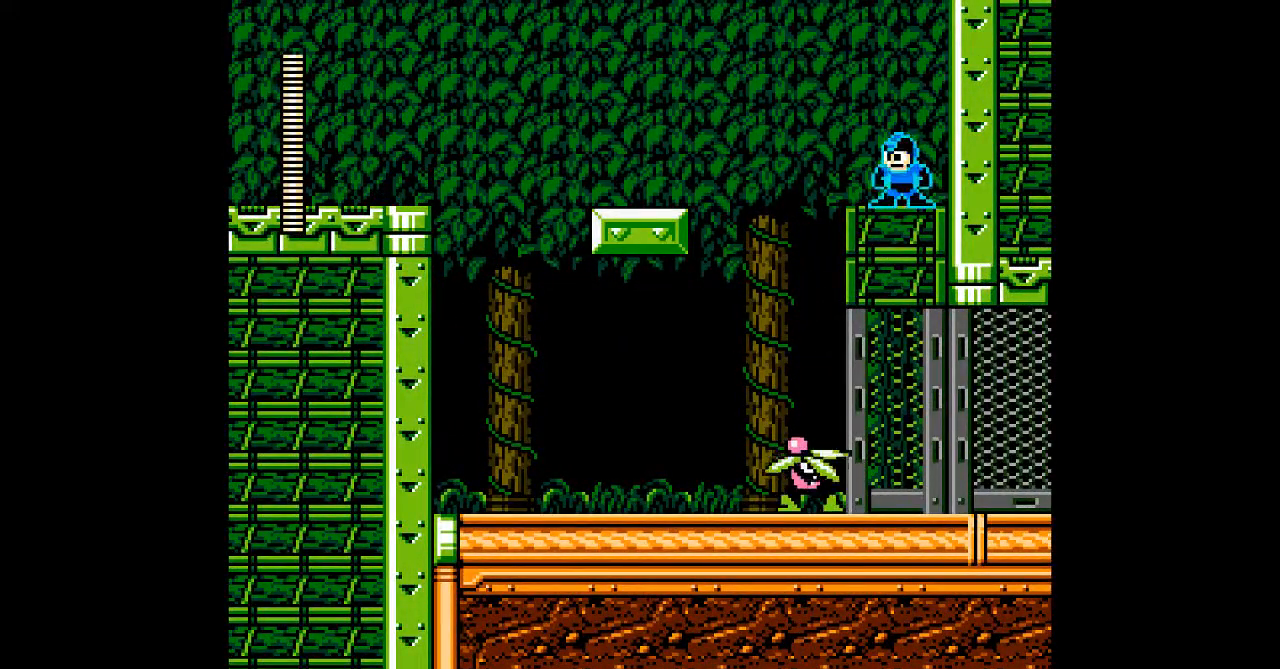
{"dt_ms": 500, "buttons": ["A", "DPAD_LEFT"], "events": [[117, "DPAD_LEFT", "down"], [250, "B", "down"], [450, "B", "up"]]}
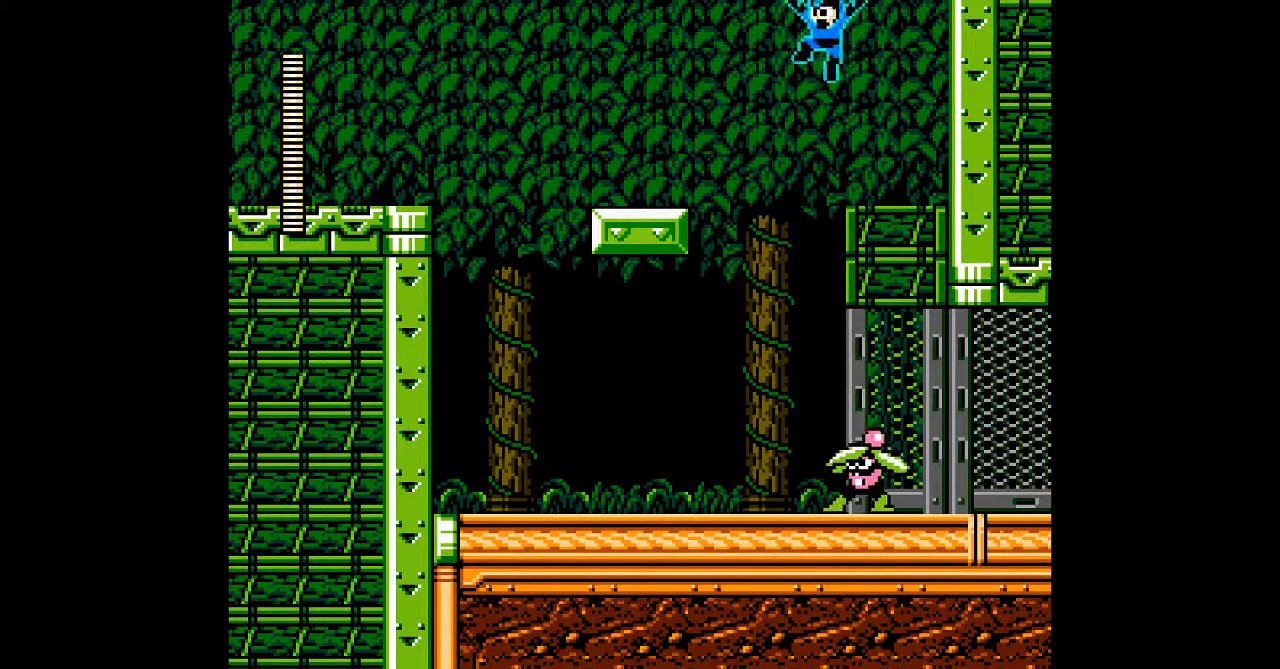
{"dt_ms": 500, "buttons": ["A"], "events": [[200, "DPAD_LEFT", "up"], [333, "DPAD_LEFT", "down"], [450, "DPAD_LEFT", "up"]]}
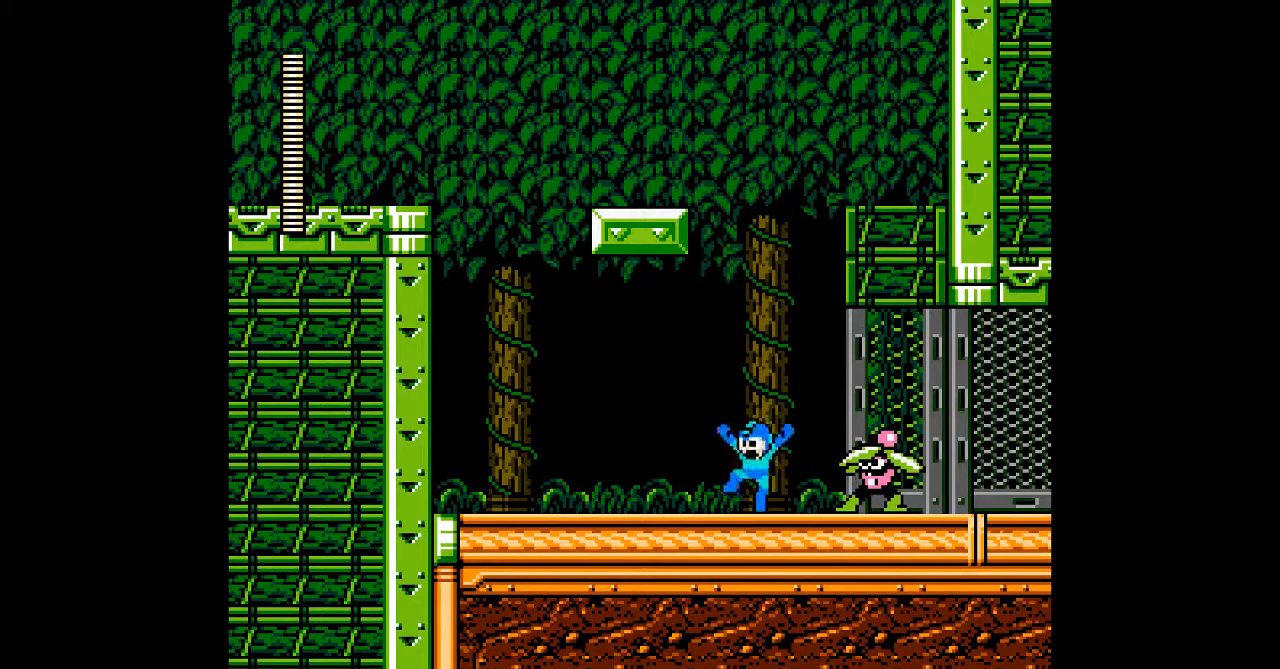
{"dt_ms": 500, "buttons": ["A"], "events": [[50, "A", "up"], [150, "A", "down"], [250, "A", "up"], [367, "A", "down"]]}
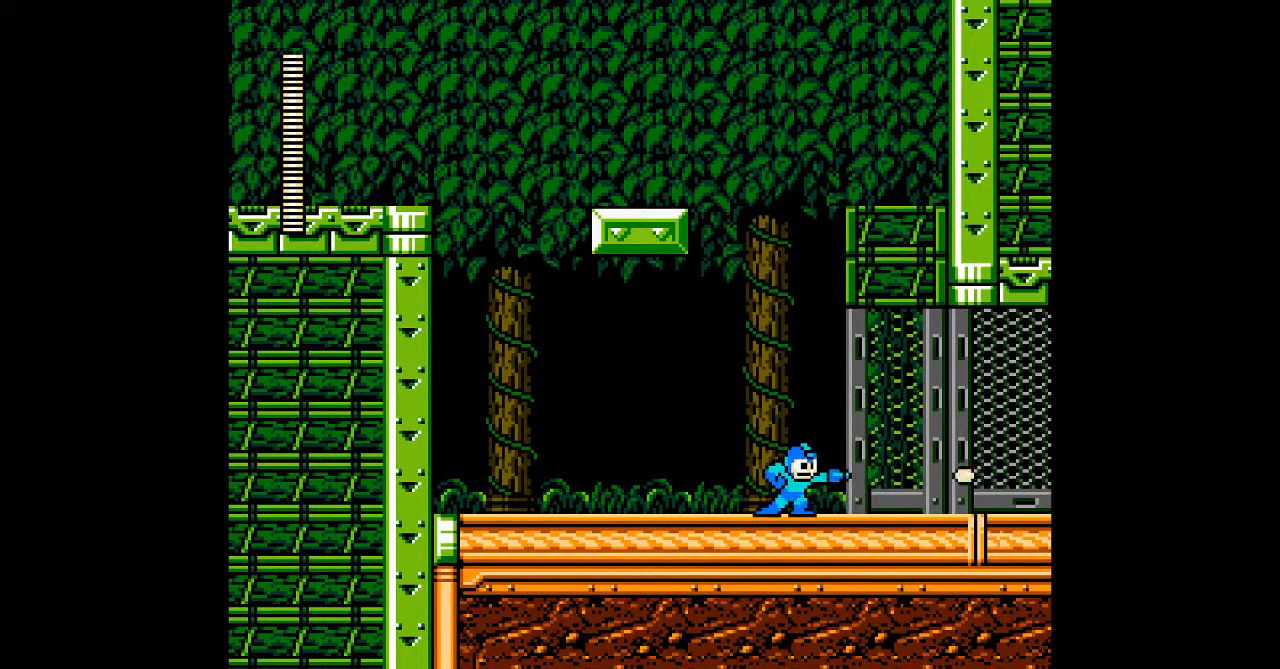
{"dt_ms": 500, "buttons": ["A"], "events": [[67, "B", "down"], [150, "B", "up"]]}
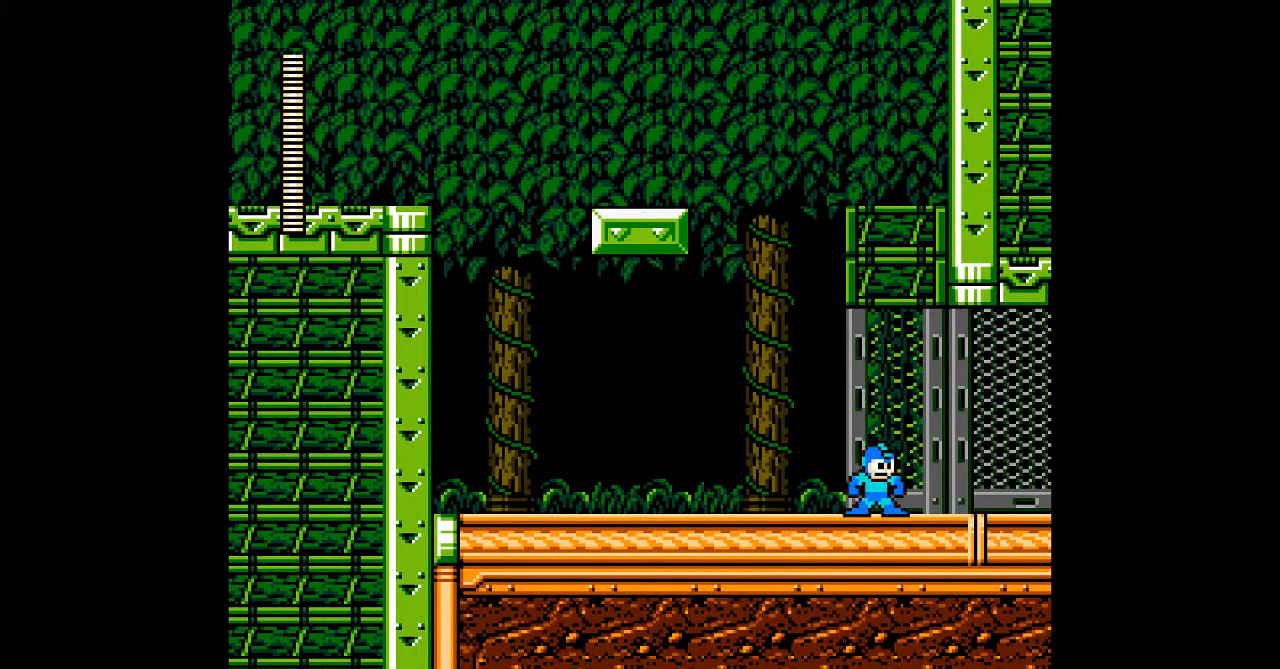
{"dt_ms": 500, "buttons": [], "events": [[300, "B", "down"], [400, "A", "up"], [400, "B", "up"]]}
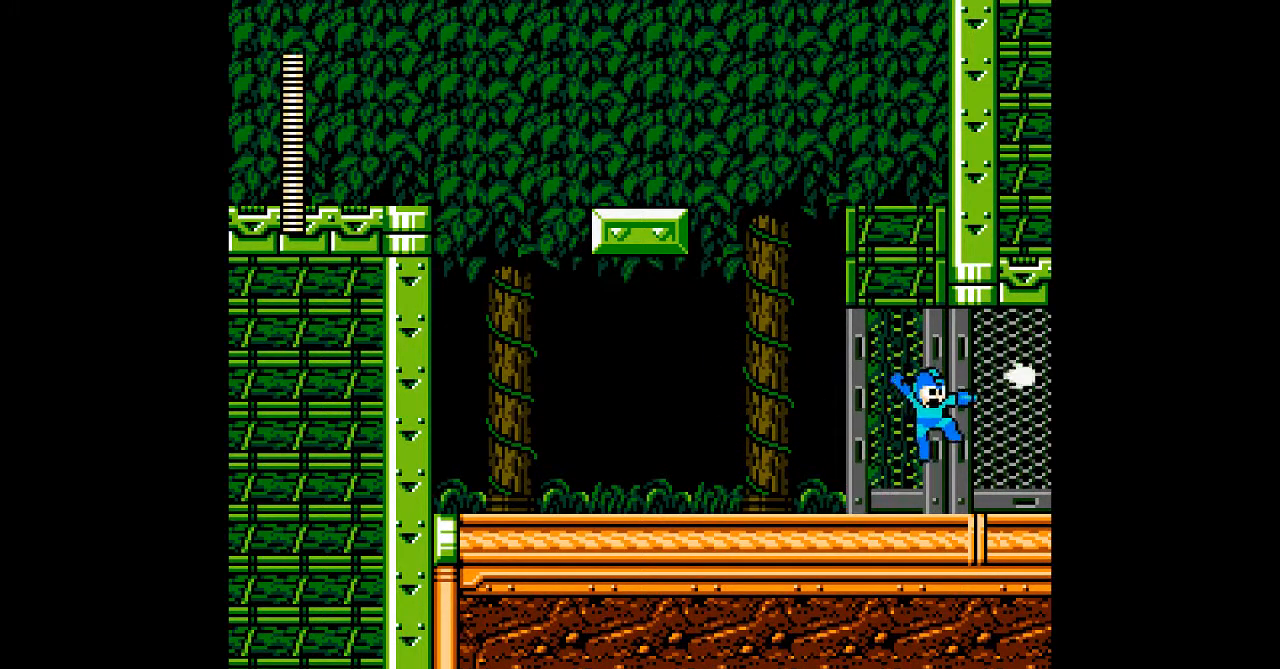
{"dt_ms": 500, "buttons": [], "events": [[200, "A", "down"], [267, "A", "up"], [350, "B", "down"], [367, "A", "down"], [400, "B", "up"], [433, "A", "up"]]}
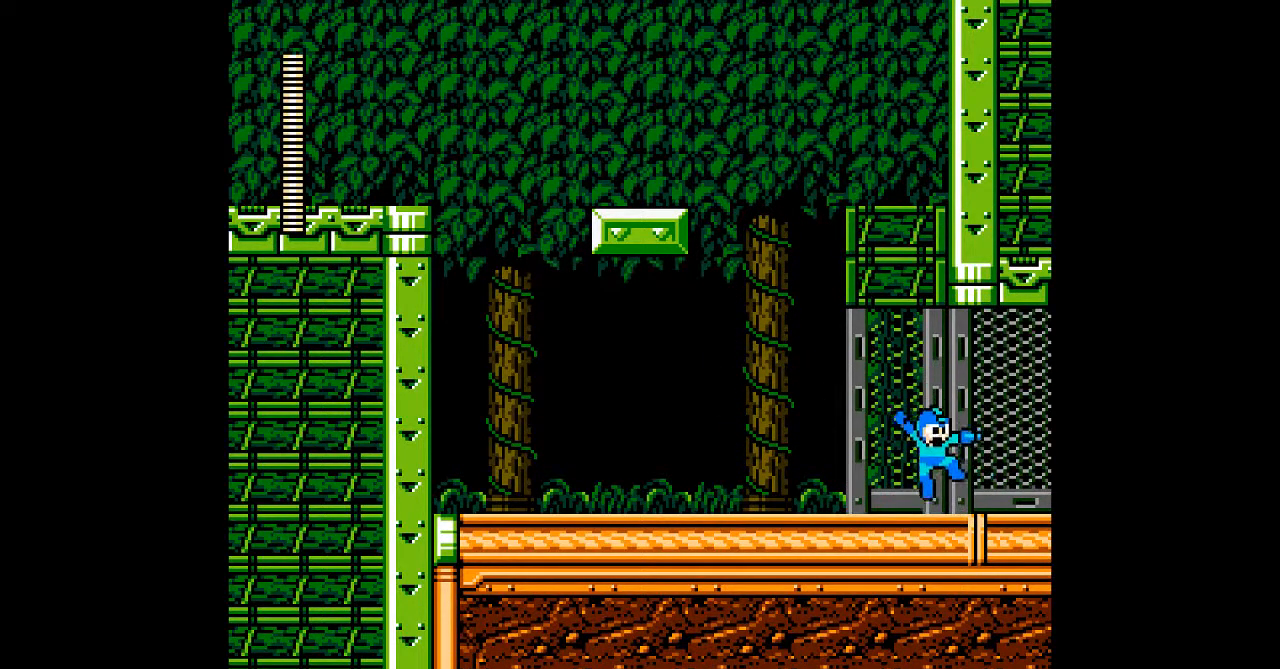
{"dt_ms": 500, "buttons": ["A", "B"], "events": [[33, "A", "down"], [250, "B", "down"]]}
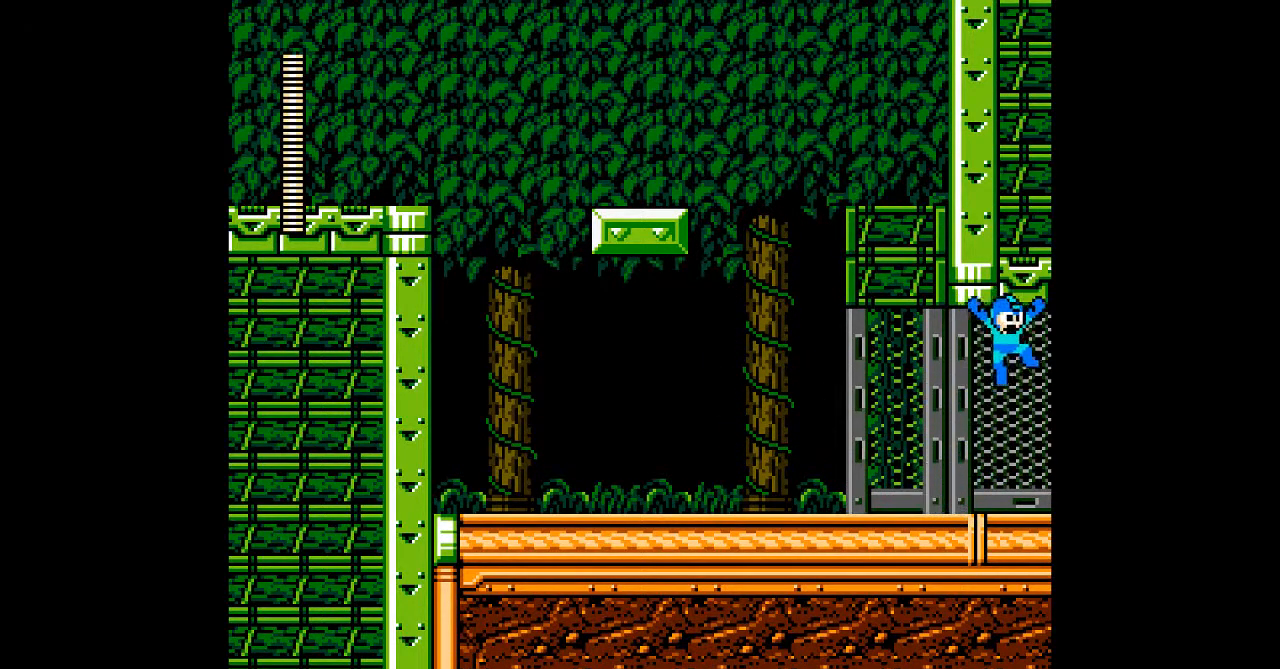
{"dt_ms": 500, "buttons": ["A"], "events": [[300, "B", "up"]]}
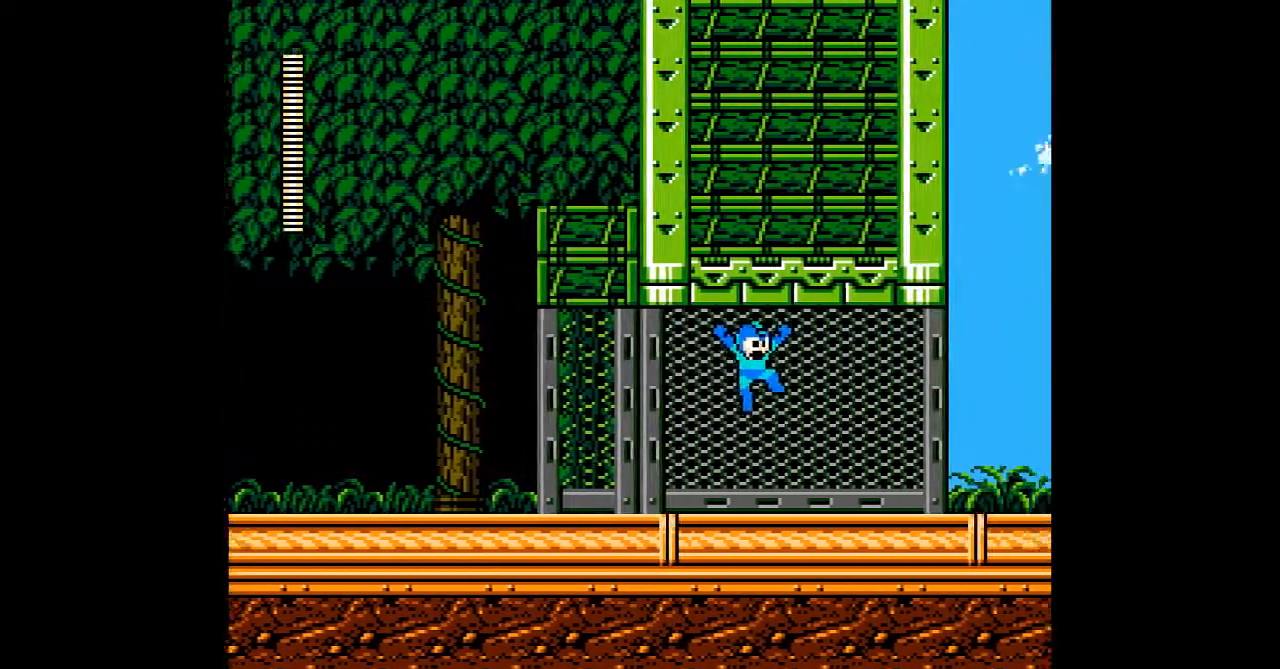
{"dt_ms": 500, "buttons": ["A"], "events": []}
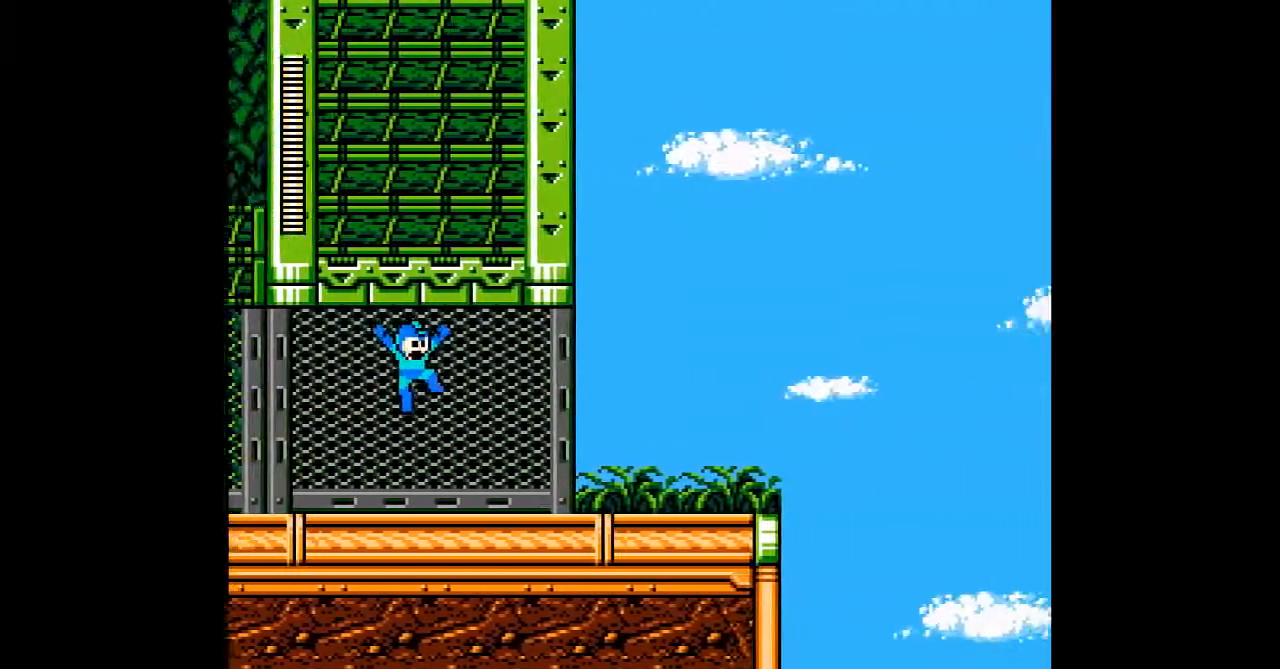
{"dt_ms": 500, "buttons": ["A"], "events": []}
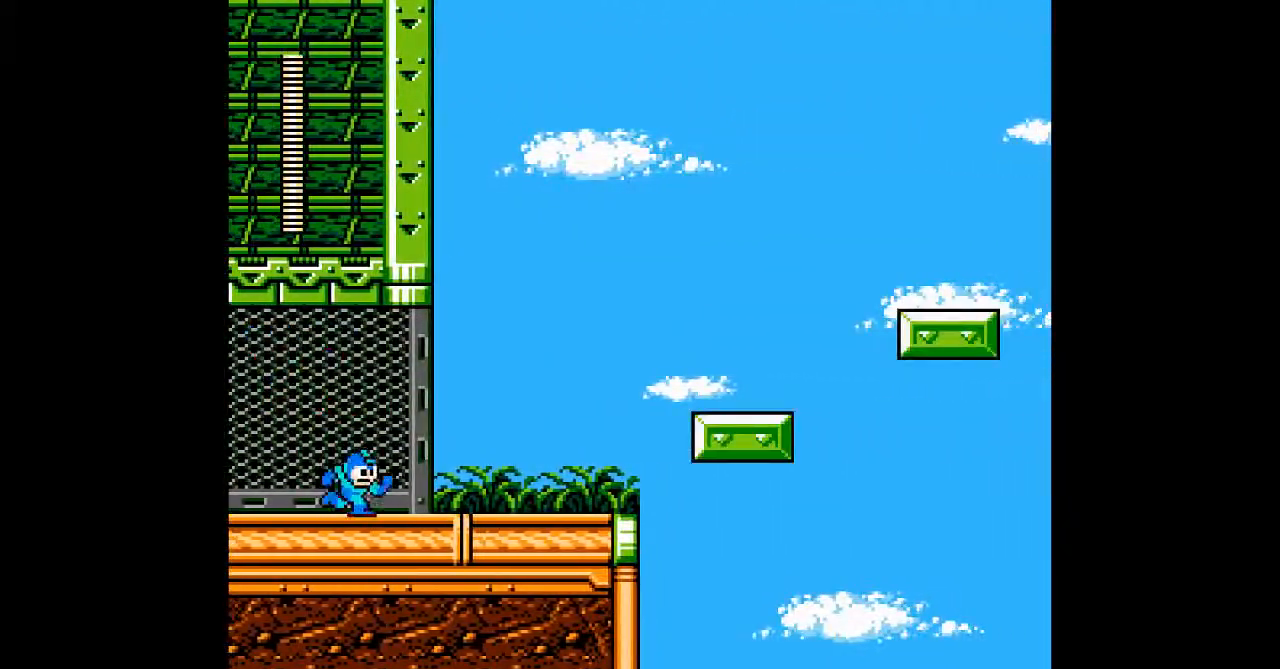
{"dt_ms": 500, "buttons": ["A"], "events": []}
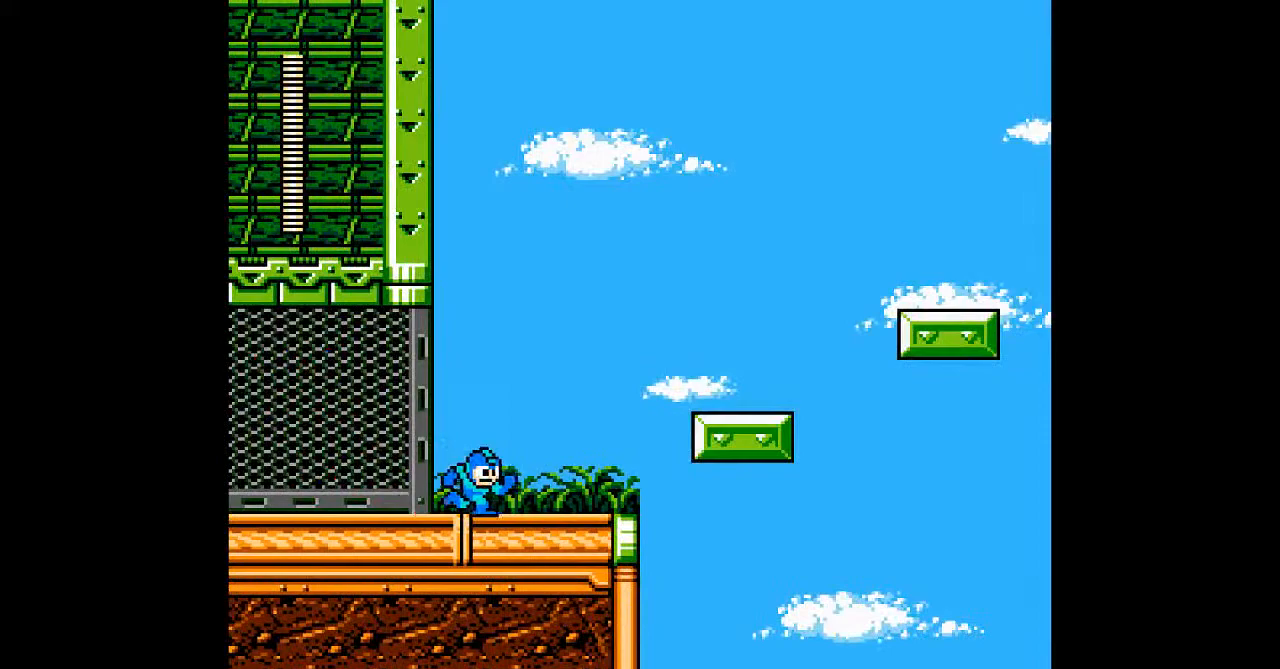
{"dt_ms": 500, "buttons": ["A"], "events": []}
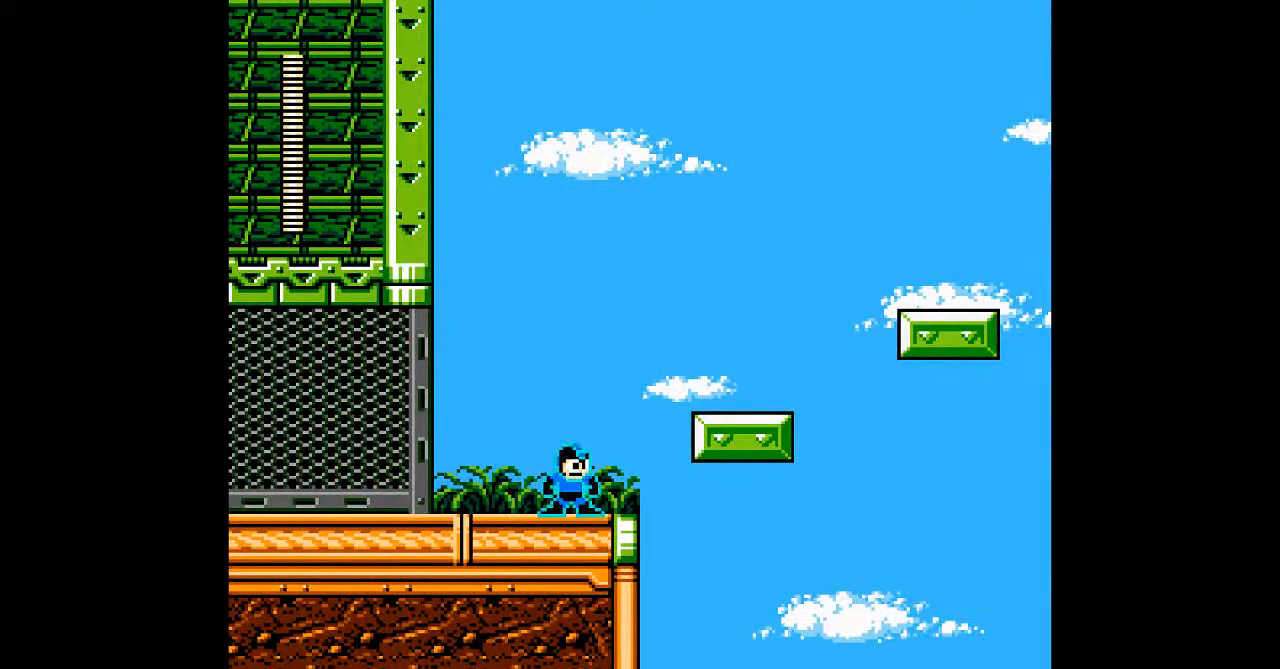
{"dt_ms": 500, "buttons": ["A"], "events": []}
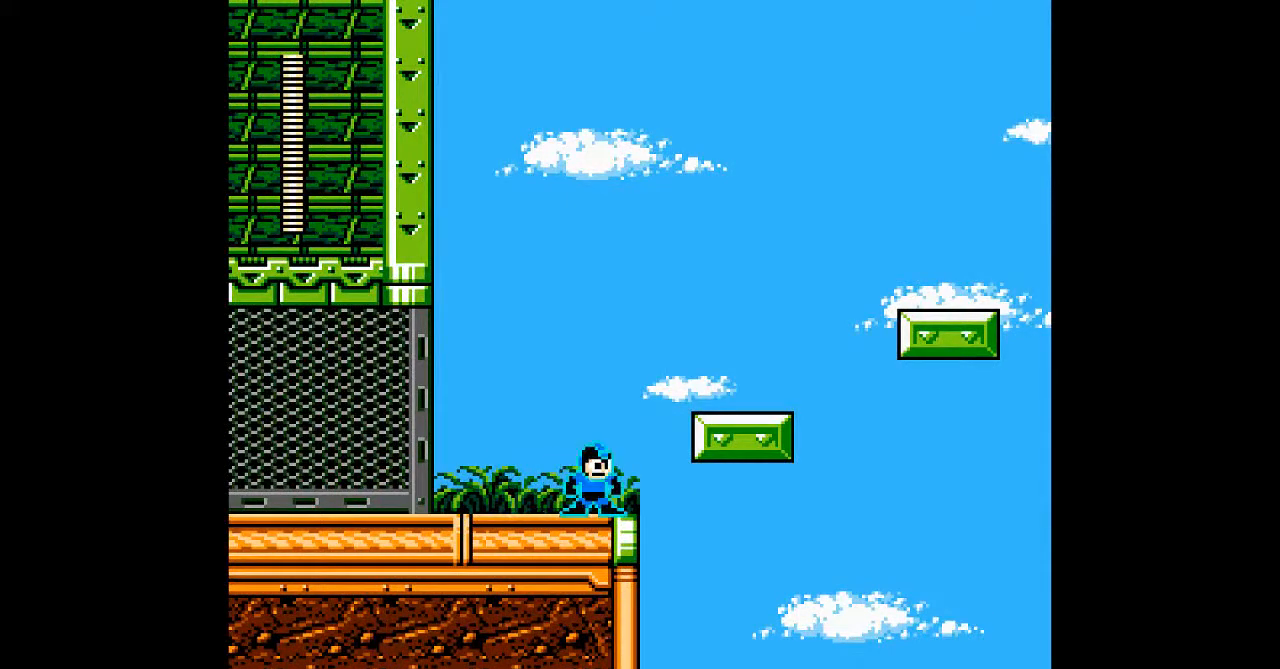
{"dt_ms": 500, "buttons": ["A"], "events": []}
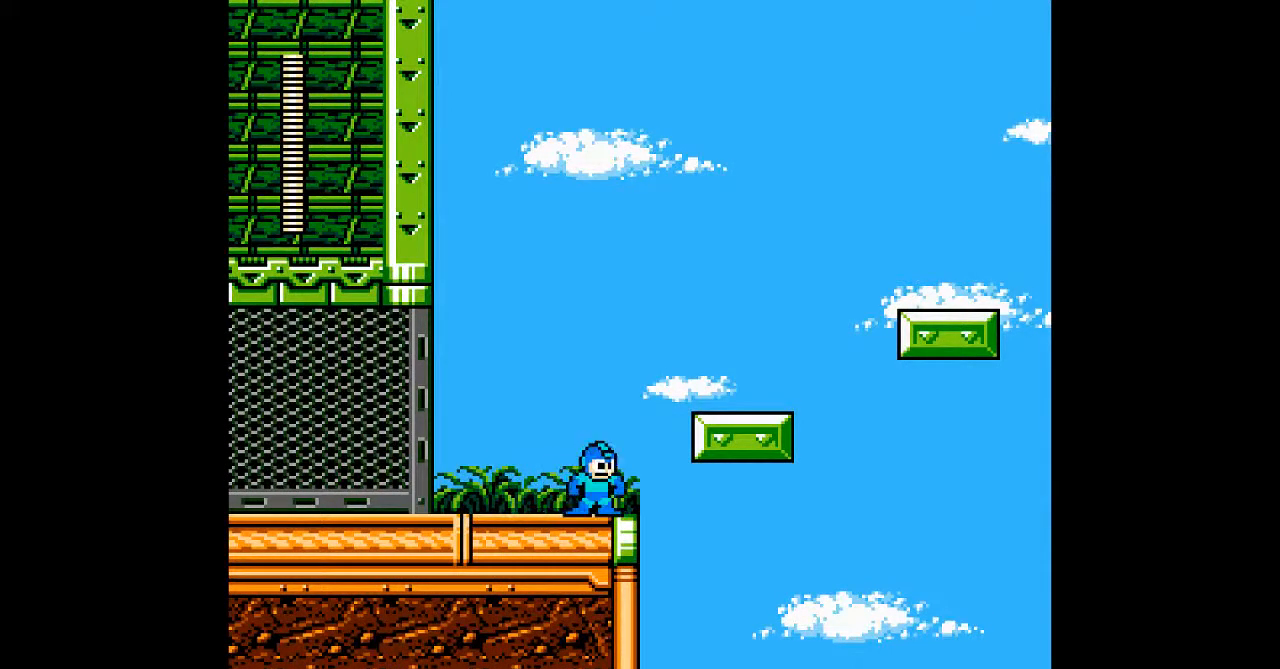
{"dt_ms": 500, "buttons": ["A", "B"], "events": [[117, "B", "down"]]}
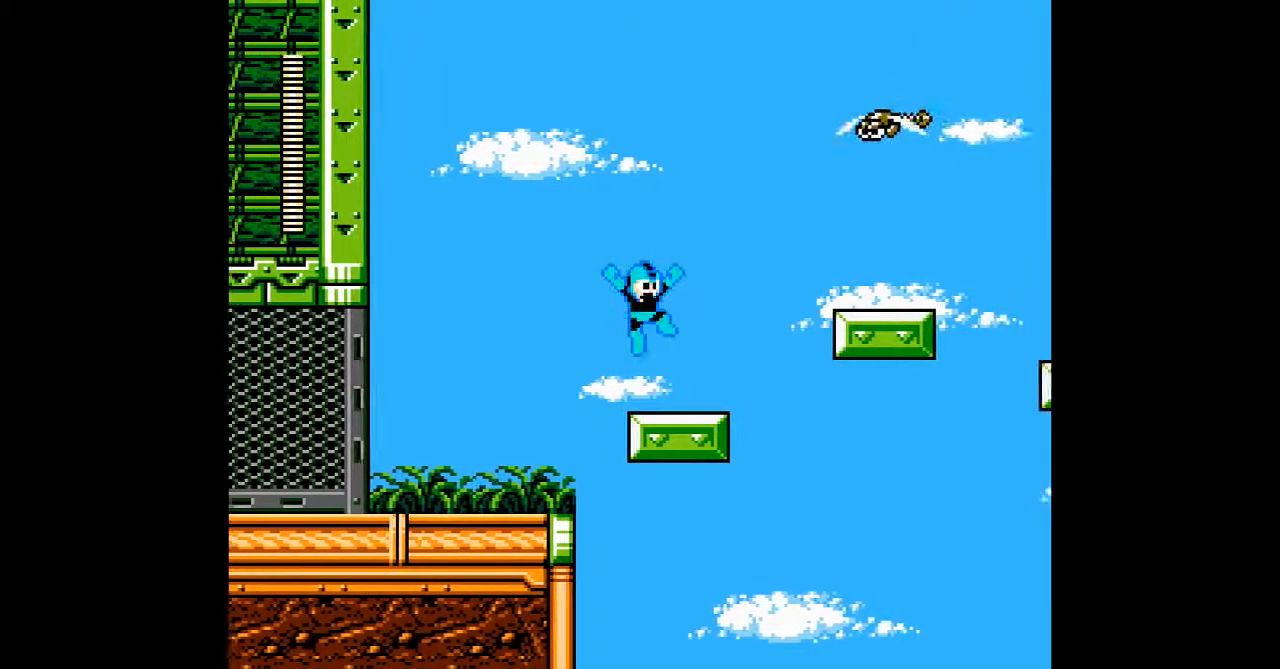
{"dt_ms": 1000, "buttons": ["A", "B", "DPAD_LEFT"]}